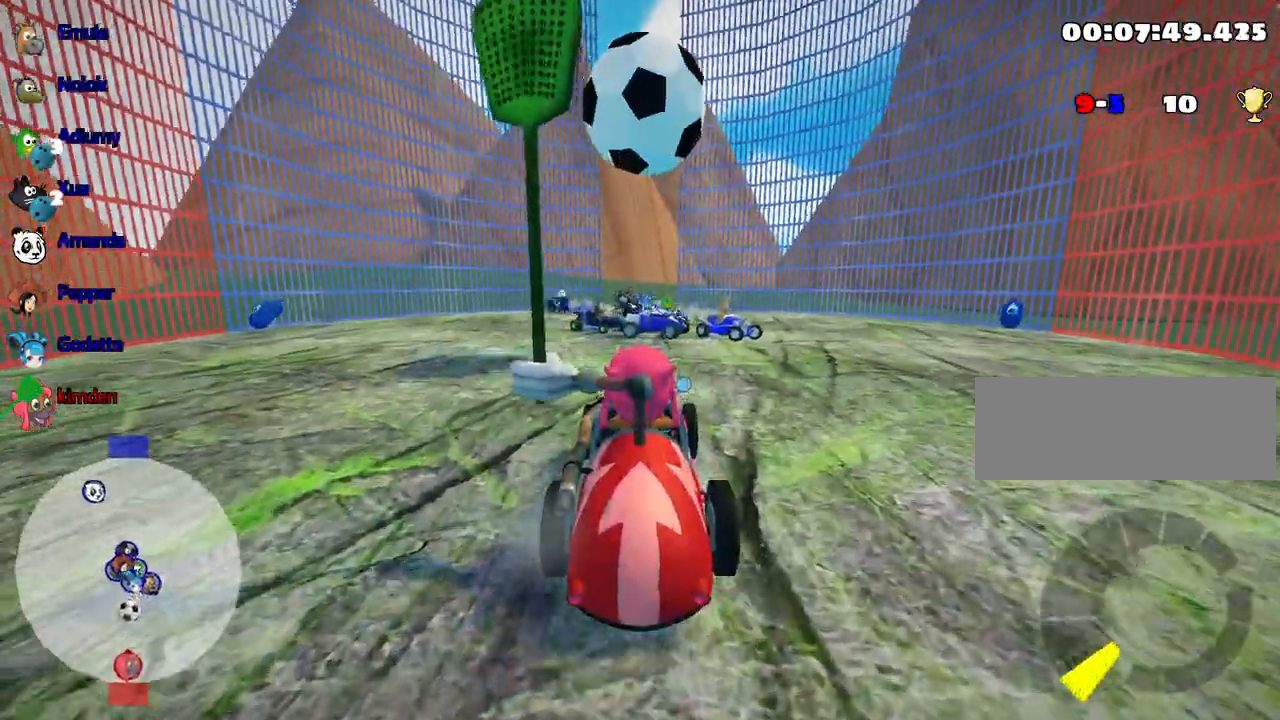
Gameplay with keyboard; each line is a JSON object with the keys held at the frame after it. "events" lists presses ("down") and releases ("up") of "down", "fire", "flag", "left", "look", "nitro", "right", "skid" and "up" between this image and that frame as [ms after this image, input, new state], when the widget could be followed in between. No other keys are recorded. Mouse input is not recorded. Key names are as the overlay labels them; some are game actions (e.g. jump) rather than physical keys.
{"keys": ["up"], "events": []}
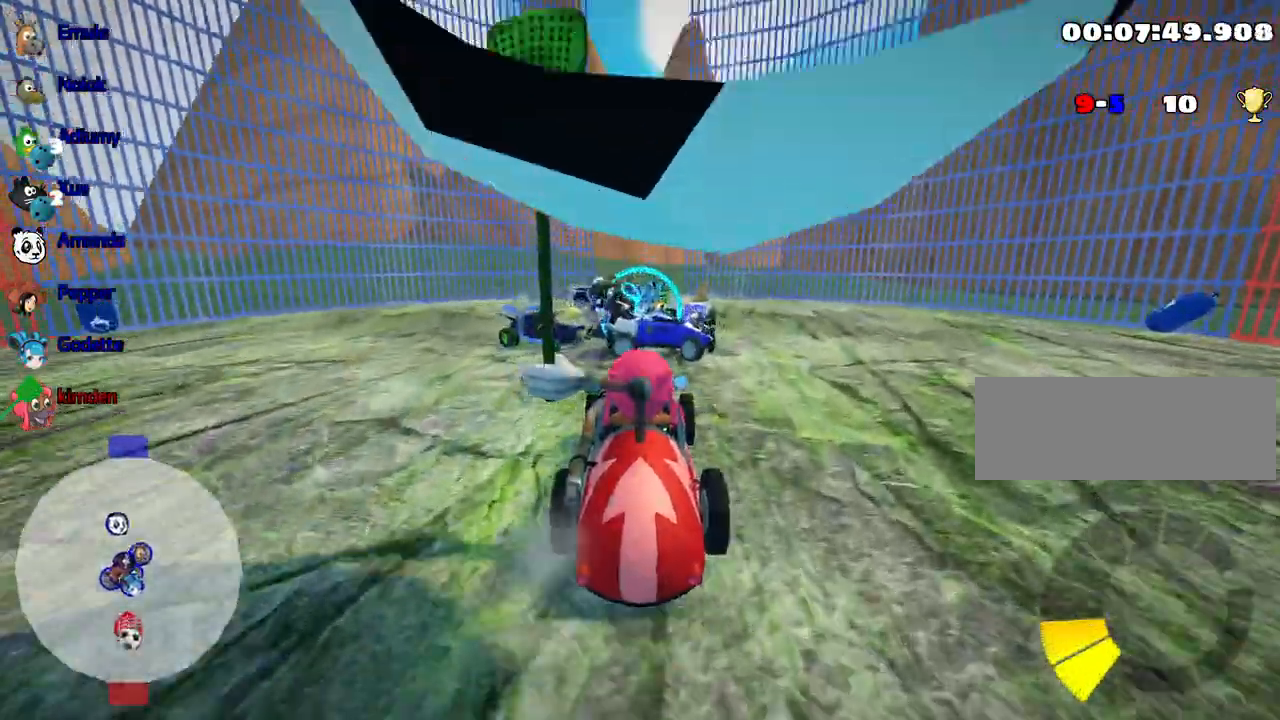
{"keys": ["down"], "events": [[67, "down", "down"], [100, "up", "up"]]}
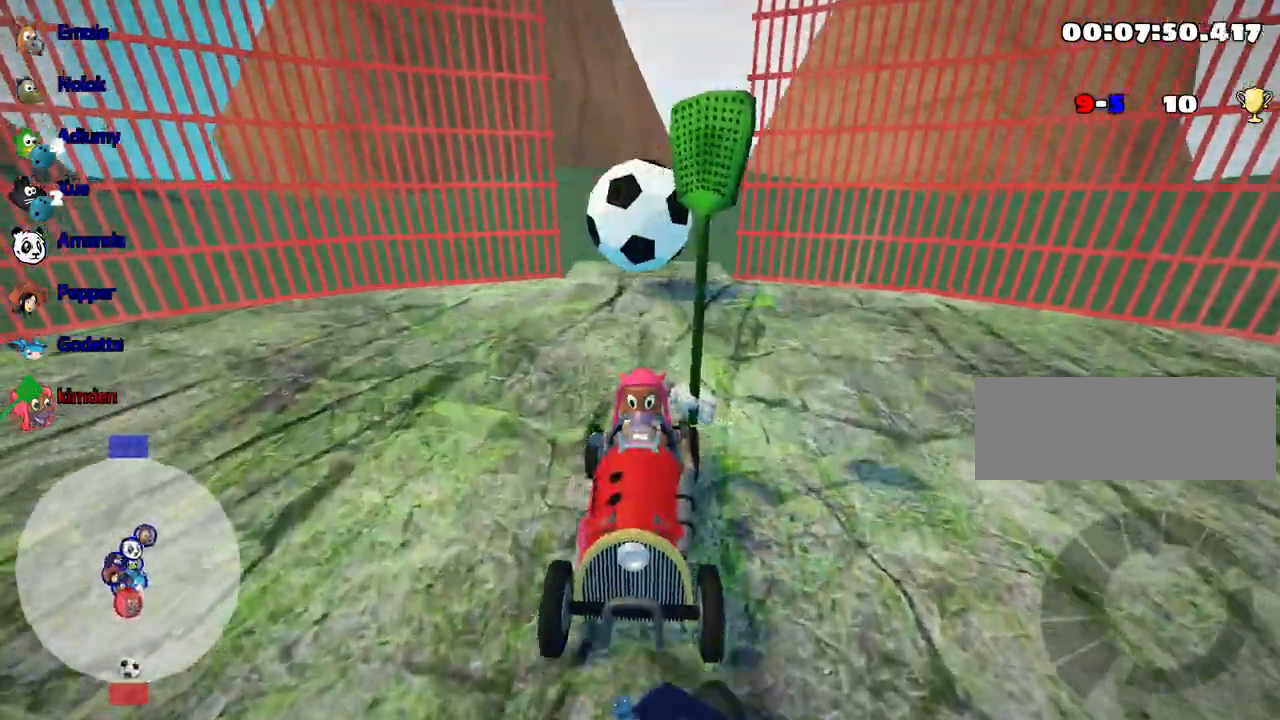
{"keys": [], "events": [[367, "down", "up"]]}
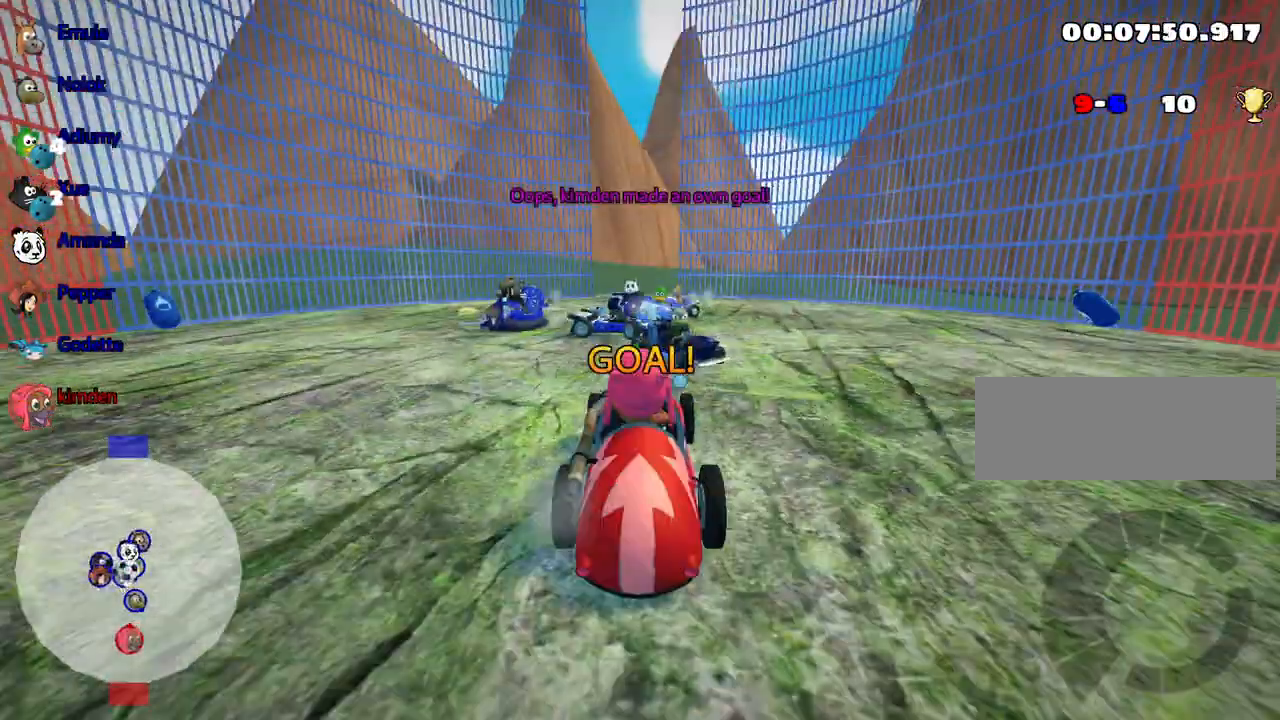
{"keys": [], "events": []}
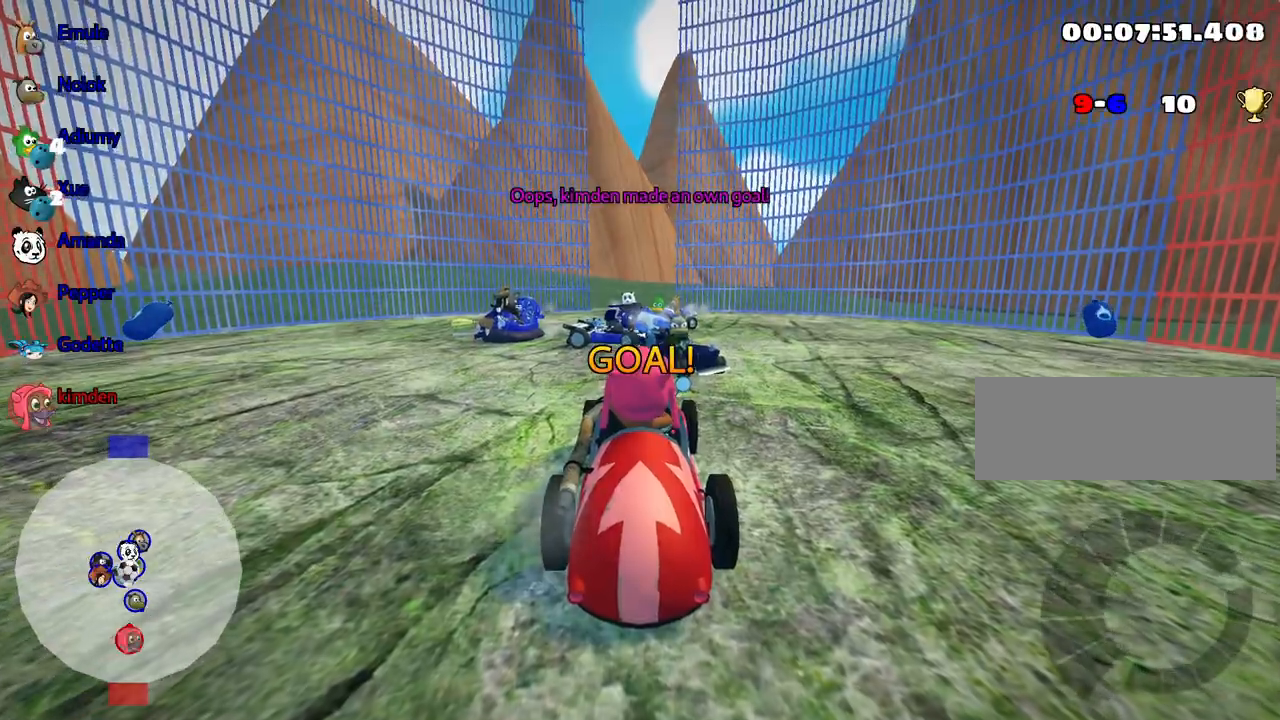
{"keys": [], "events": []}
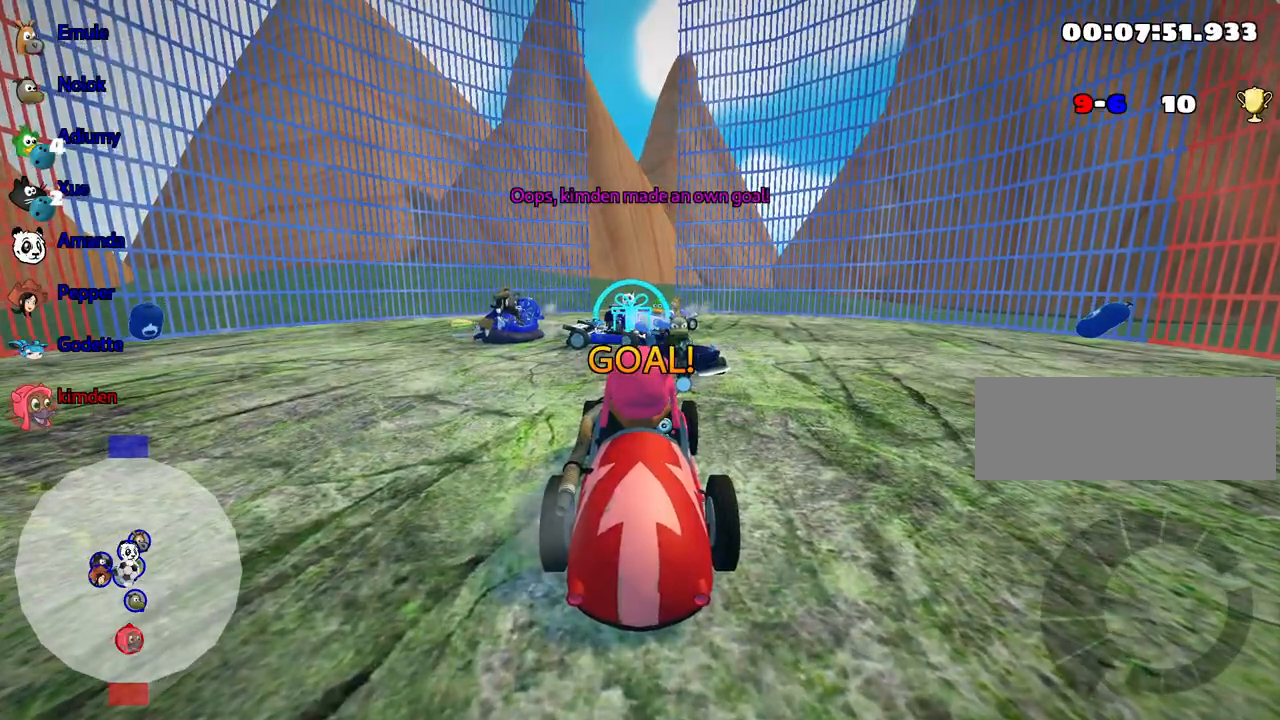
{"keys": ["up"], "events": [[50, "up", "down"]]}
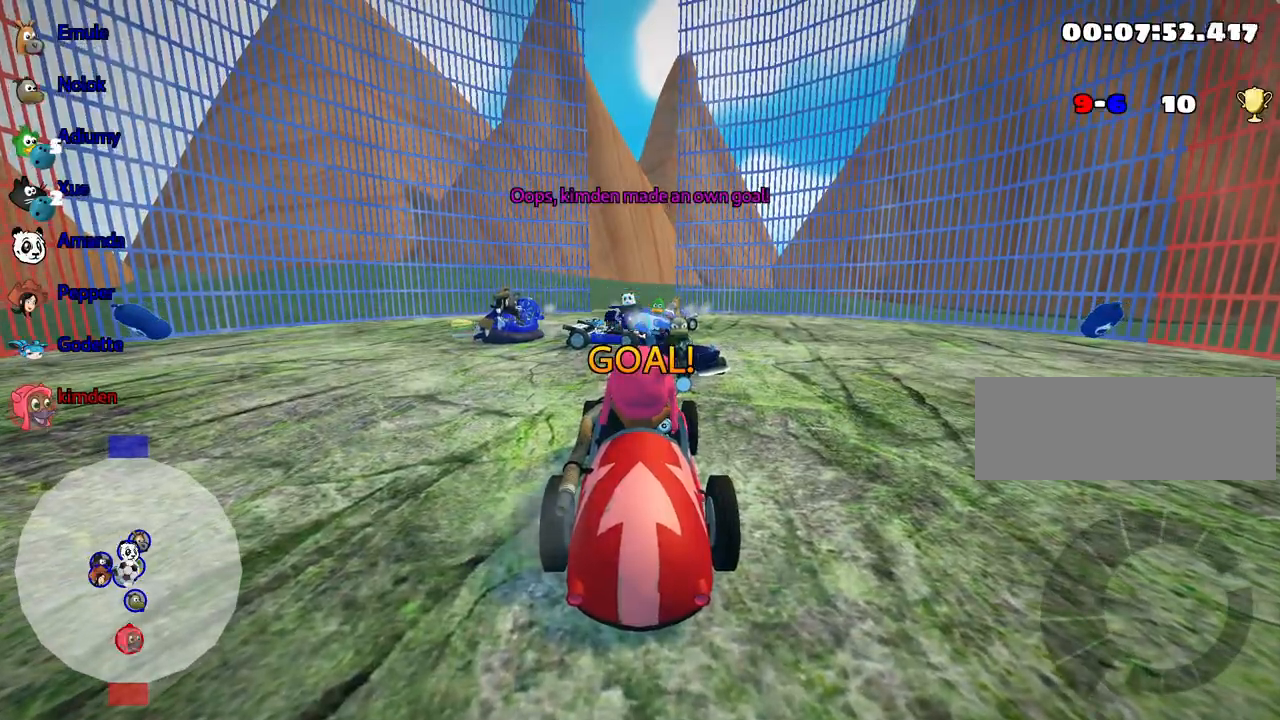
{"keys": ["fire", "nitro", "up"], "events": [[17, "nitro", "down"], [83, "fire", "down"], [183, "fire", "up"], [233, "fire", "down"], [350, "fire", "up"], [400, "fire", "down"]]}
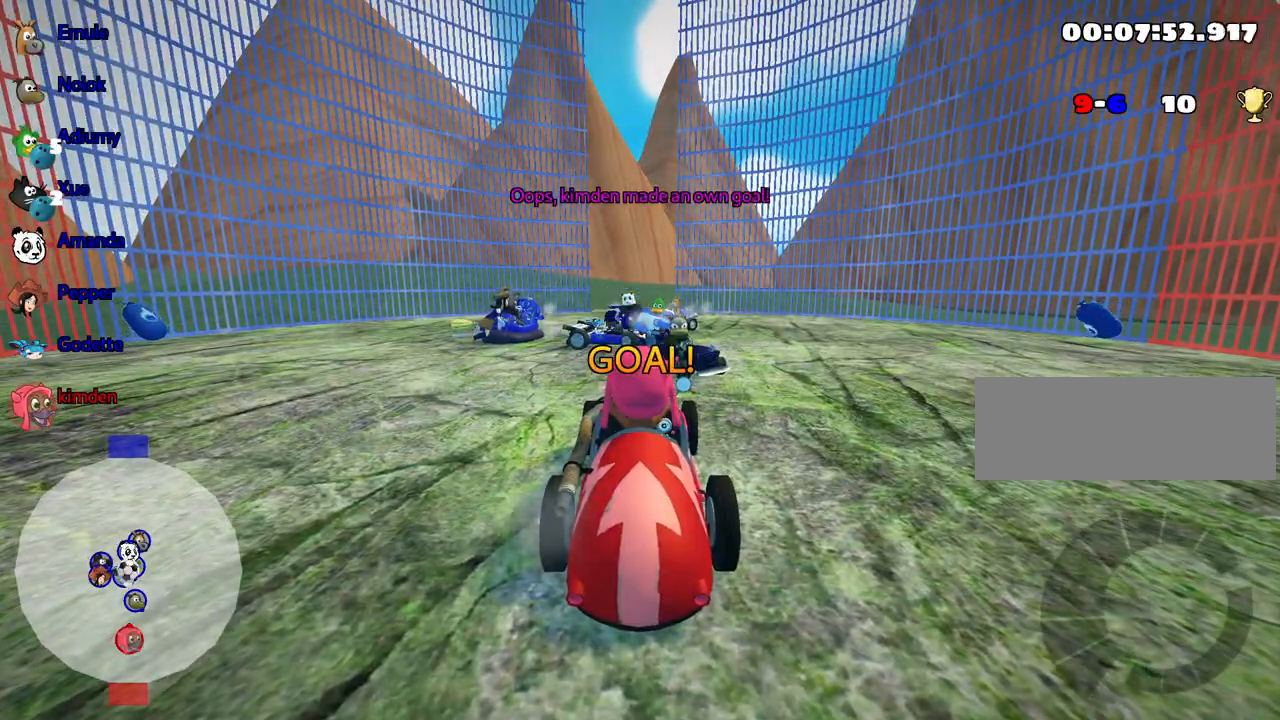
{"keys": ["nitro", "up"], "events": [[17, "fire", "up"], [50, "fire", "down"], [167, "fire", "up"], [200, "fire", "down"], [333, "fire", "up"], [383, "fire", "down"], [483, "fire", "up"]]}
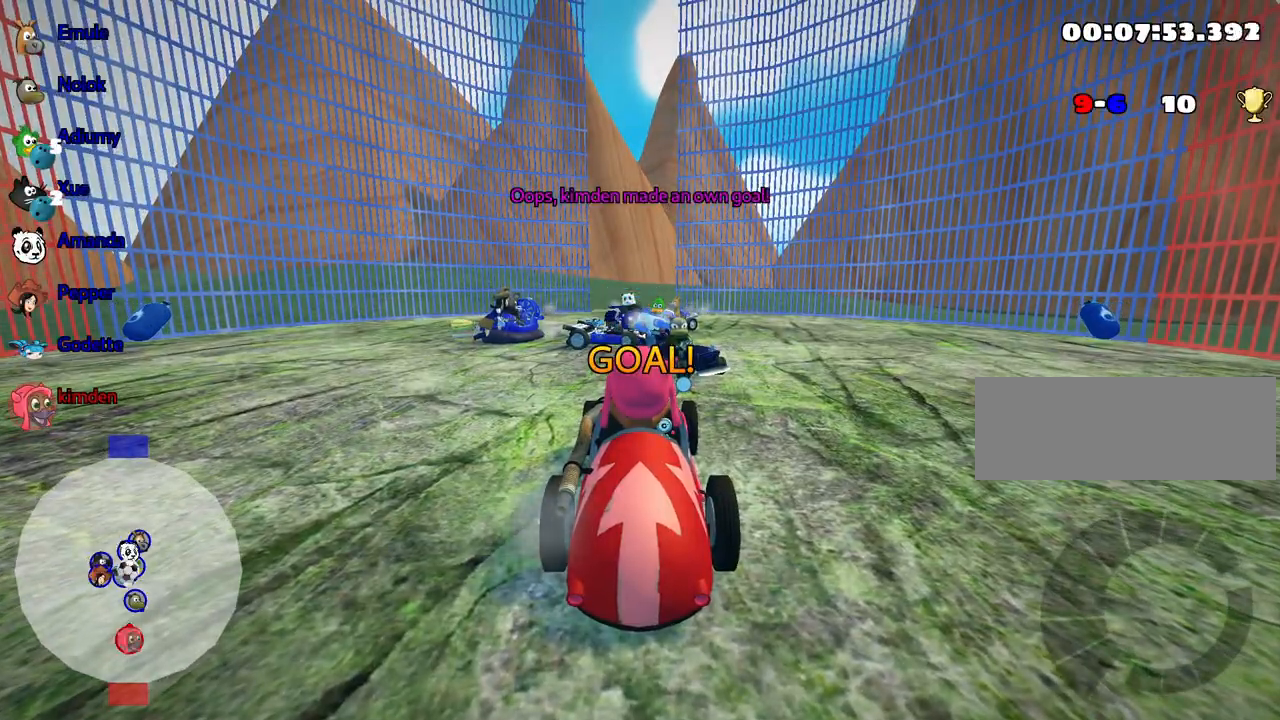
{"keys": ["fire", "nitro", "up"], "events": [[33, "fire", "down"], [133, "fire", "up"], [183, "fire", "down"], [283, "fire", "up"], [317, "fire", "down"], [417, "fire", "up"], [467, "fire", "down"]]}
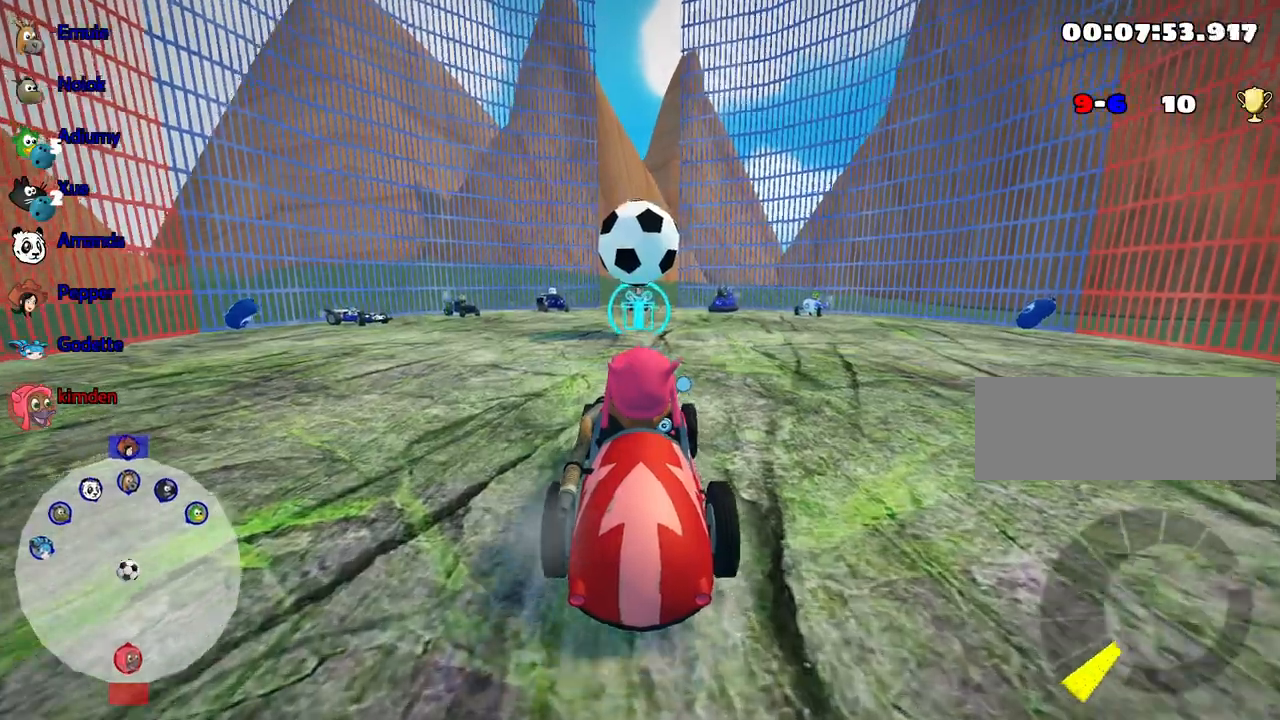
{"keys": ["nitro", "up"], "events": [[50, "fire", "up"], [100, "fire", "down"], [200, "fire", "up"], [233, "fire", "down"], [350, "fire", "up"], [383, "fire", "down"], [483, "fire", "up"]]}
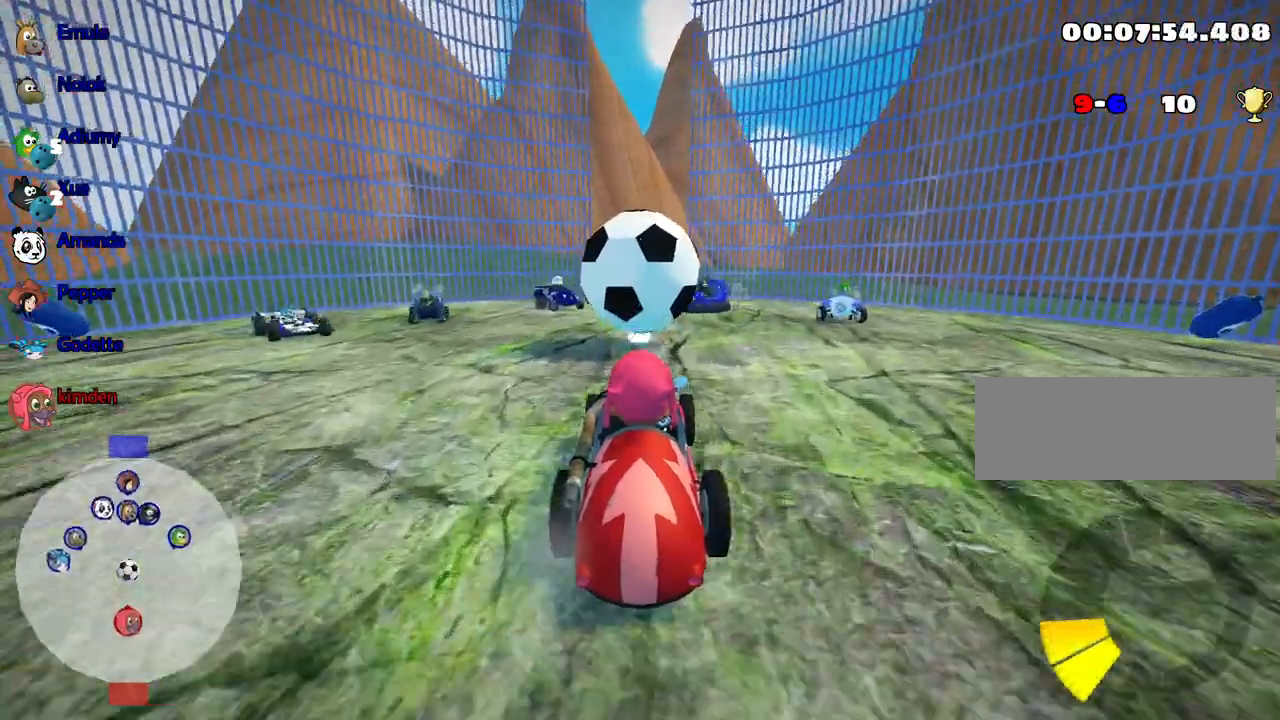
{"keys": ["fire", "nitro", "up"], "events": [[50, "fire", "down"], [133, "fire", "up"], [183, "fire", "down"], [267, "fire", "up"], [300, "fire", "down"], [383, "fire", "up"], [433, "fire", "down"]]}
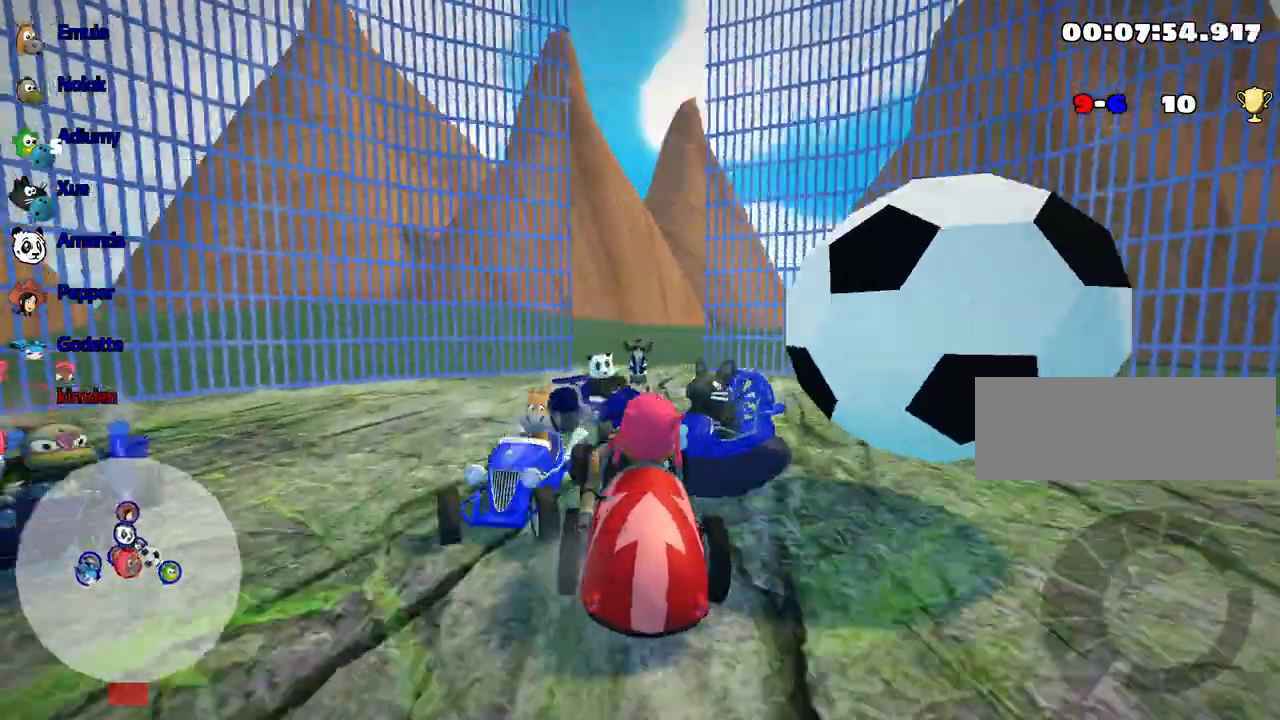
{"keys": ["down"], "events": [[17, "fire", "up"], [83, "nitro", "up"], [217, "up", "up"], [333, "down", "down"]]}
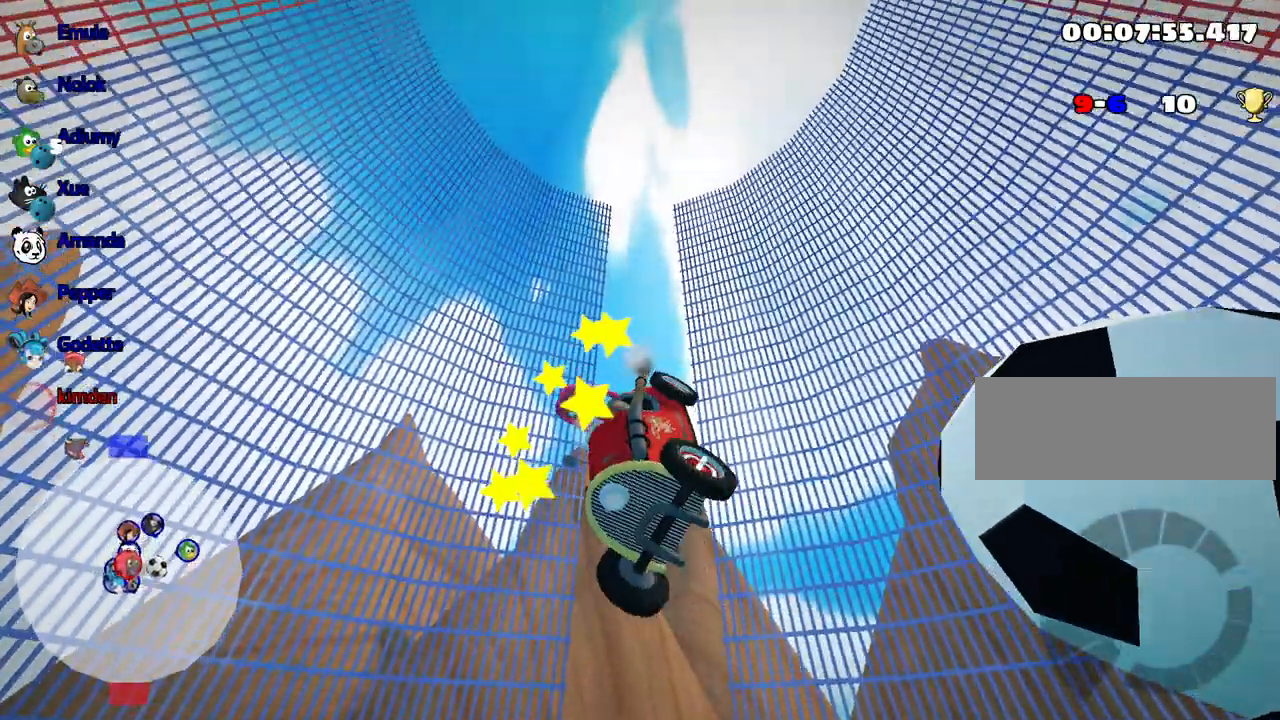
{"keys": ["down"], "events": []}
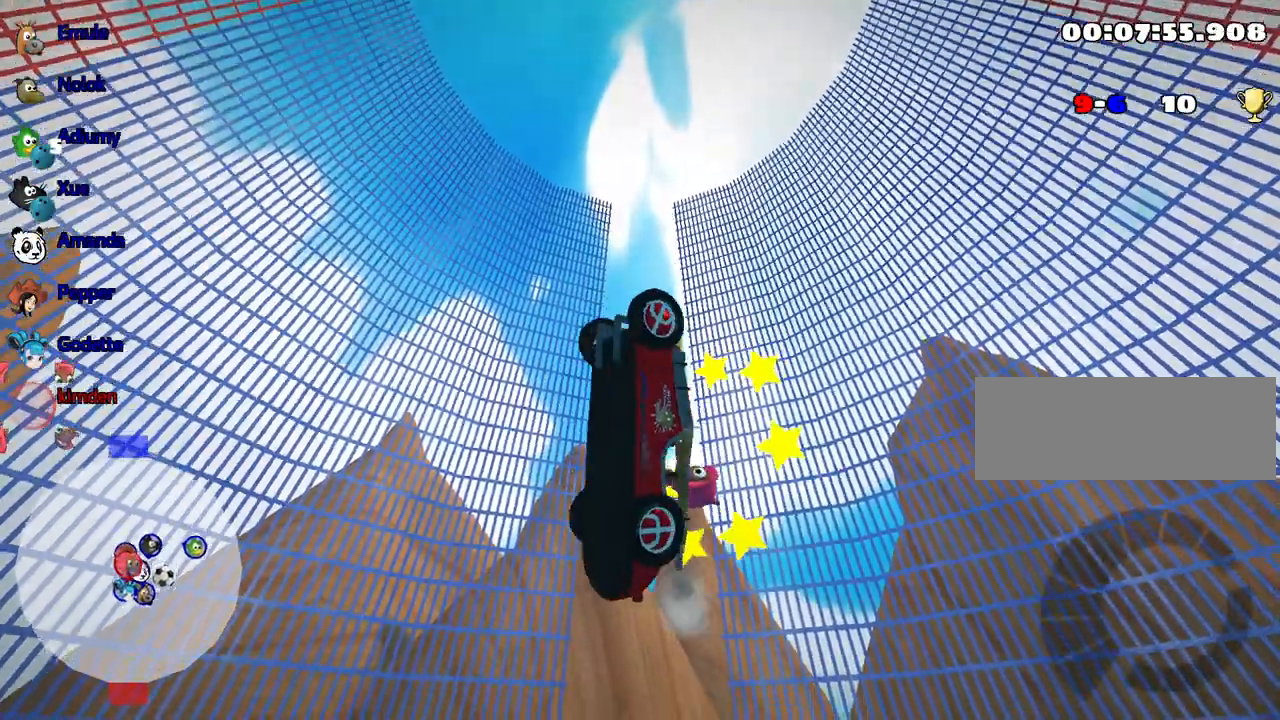
{"keys": ["down"], "events": []}
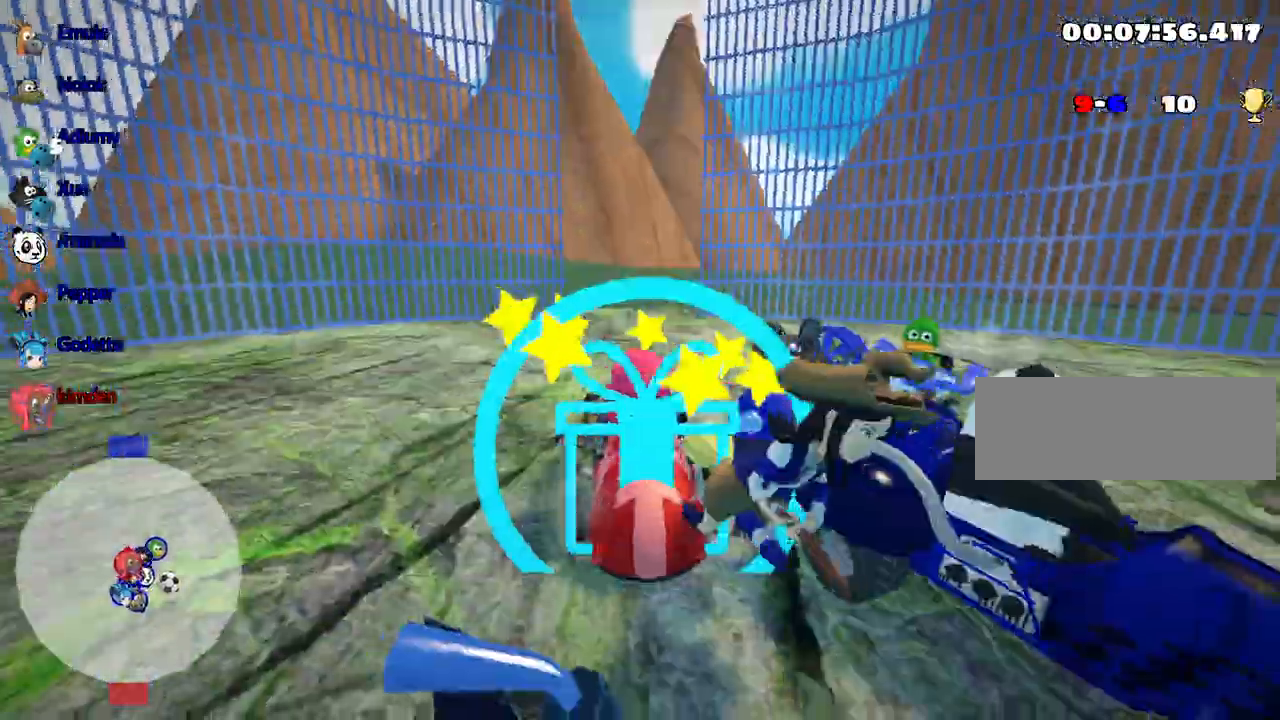
{"keys": ["down", "right"], "events": [[33, "right", "down"]]}
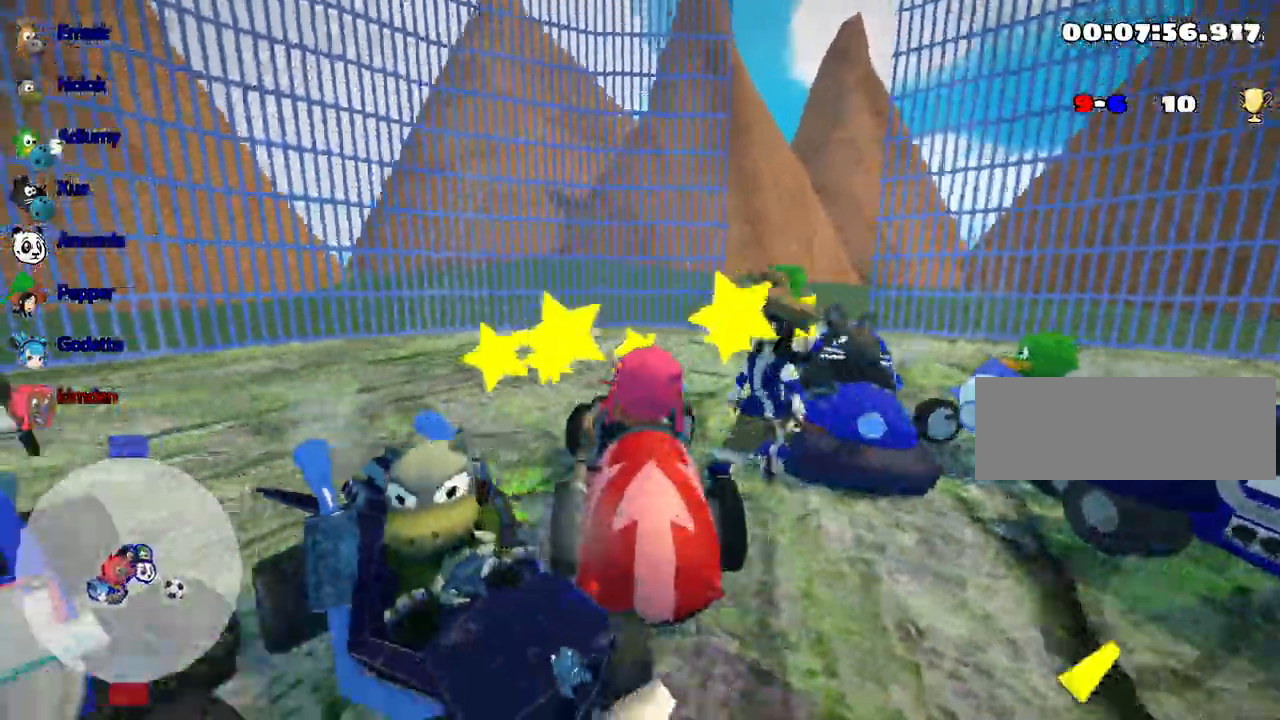
{"keys": ["down", "right"], "events": []}
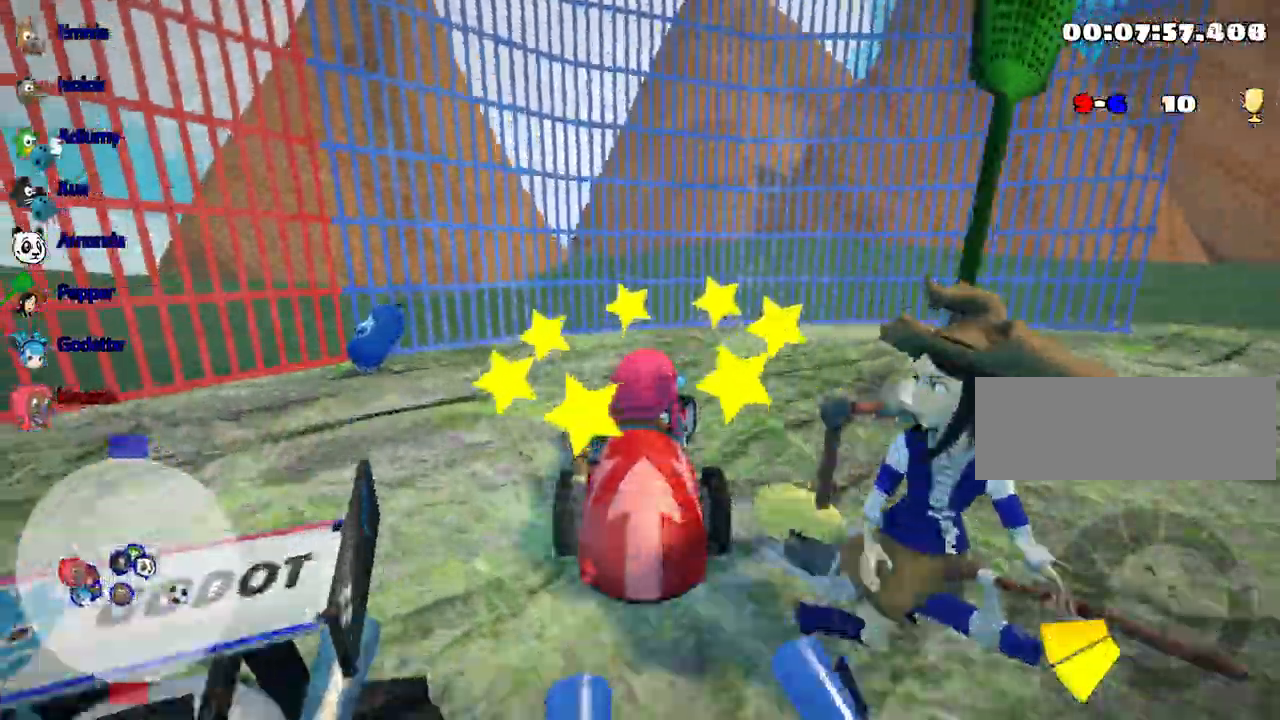
{"keys": ["down", "right"], "events": []}
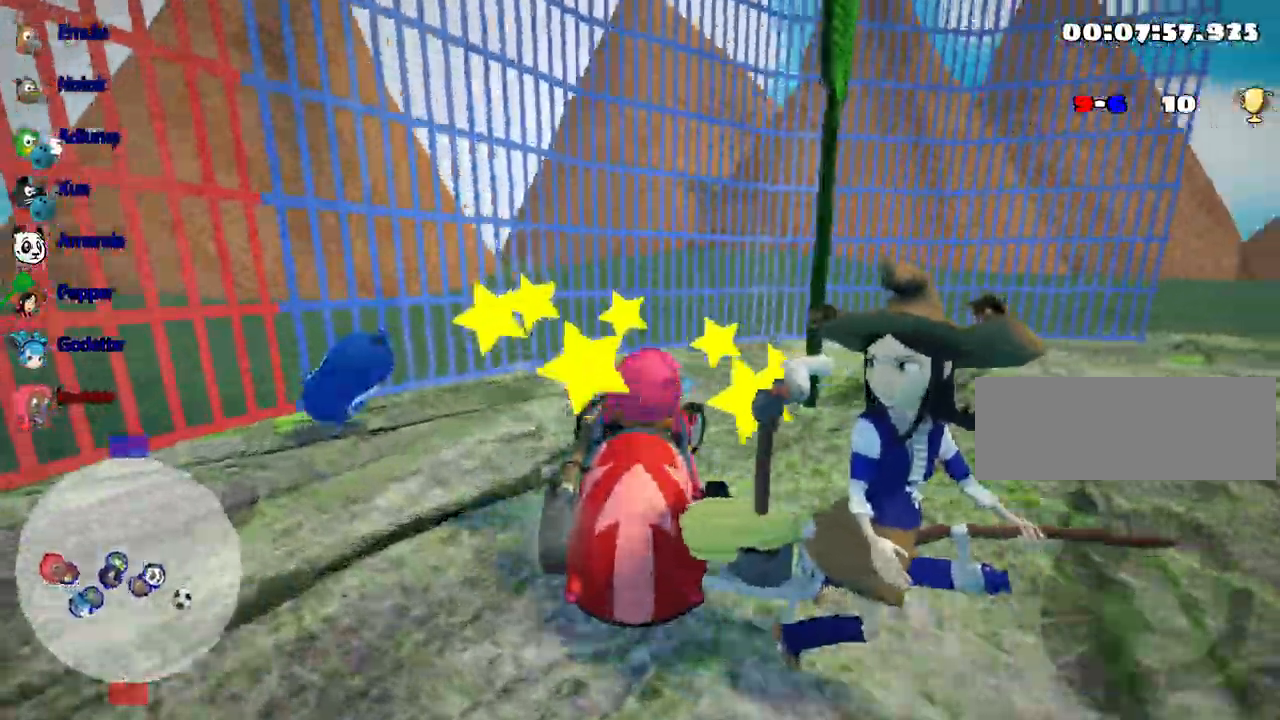
{"keys": ["down", "right"], "events": []}
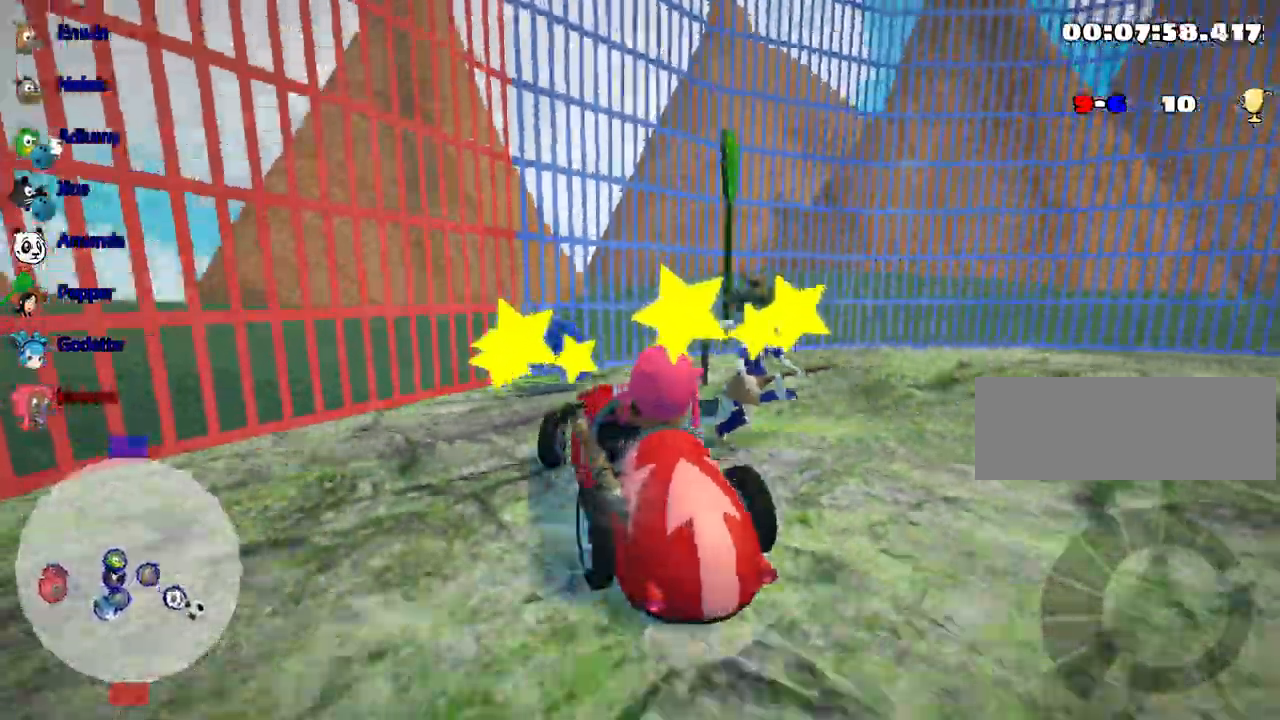
{"keys": ["right"], "events": [[500, "down", "up"]]}
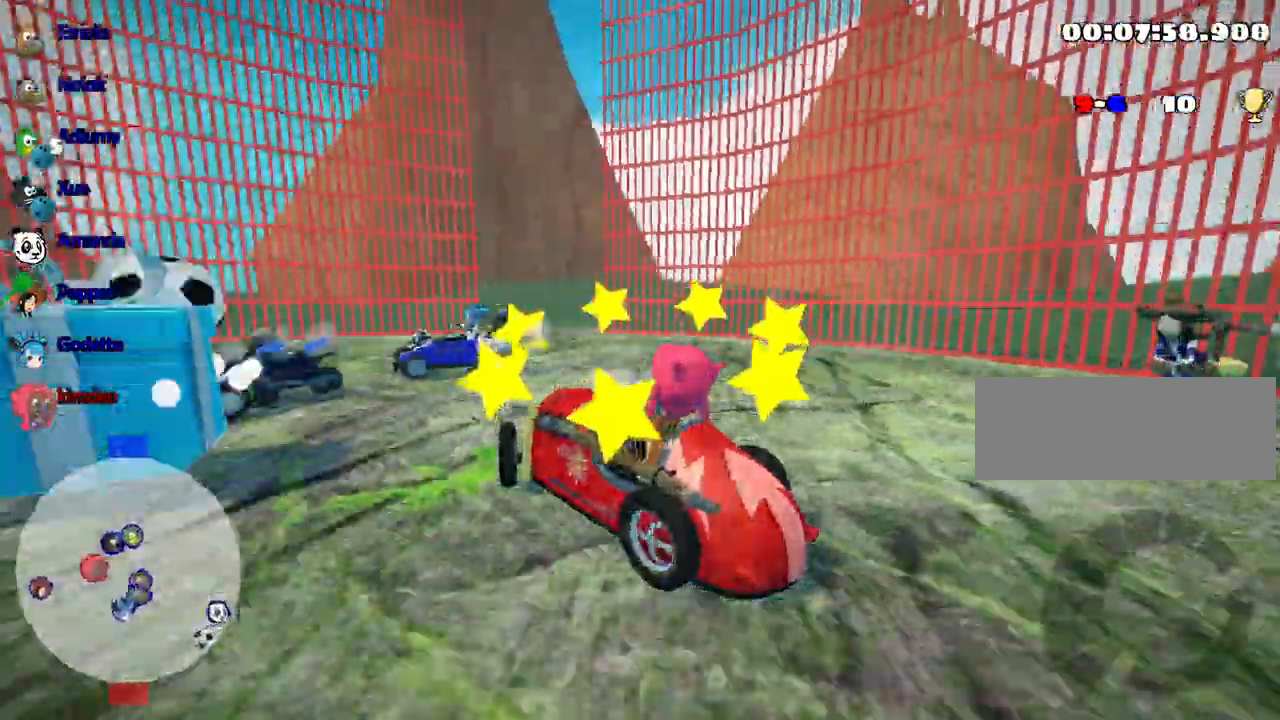
{"keys": ["right", "up"], "events": [[50, "right", "up"], [100, "up", "down"], [250, "right", "down"]]}
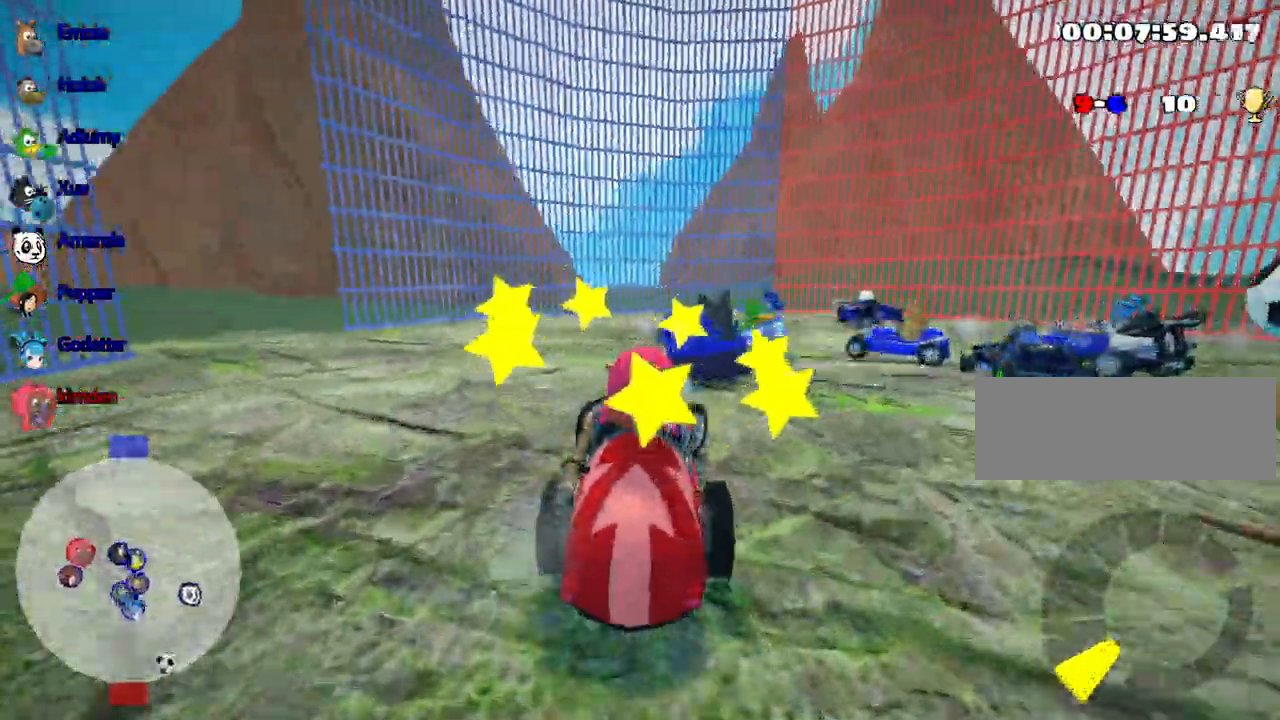
{"keys": ["right", "up"], "events": []}
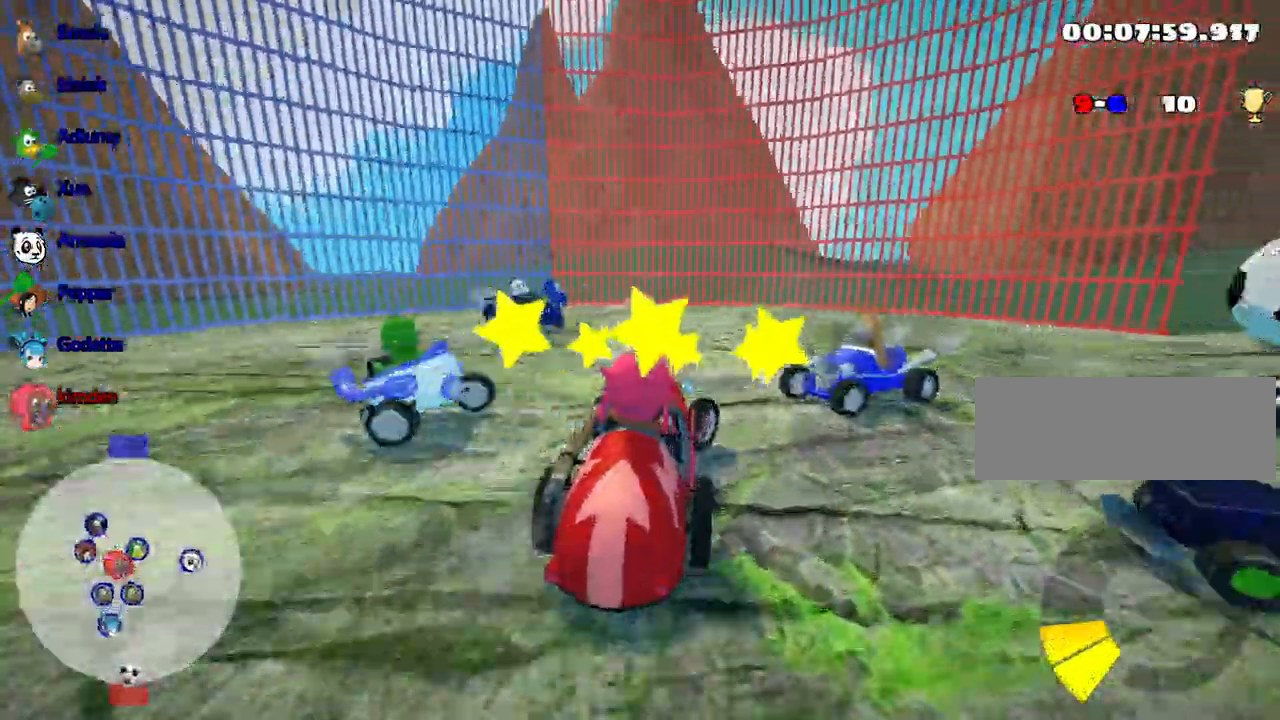
{"keys": ["right", "up"], "events": []}
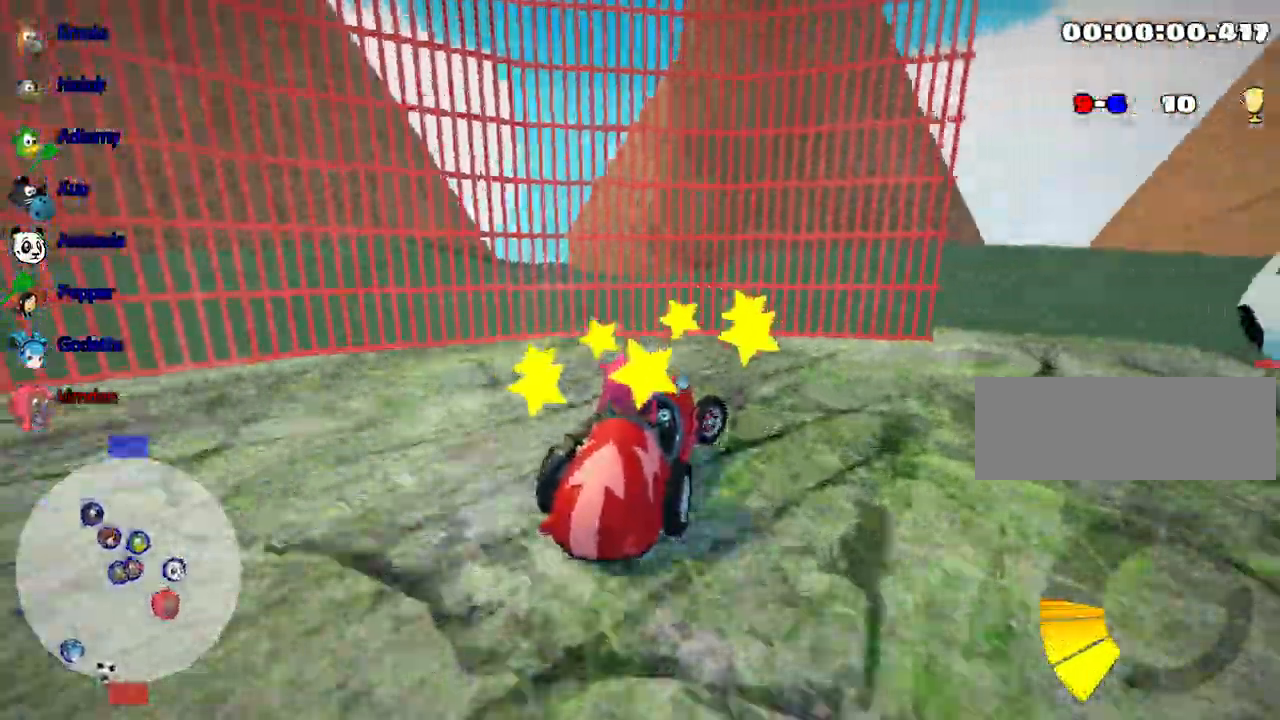
{"keys": ["right", "up"], "events": []}
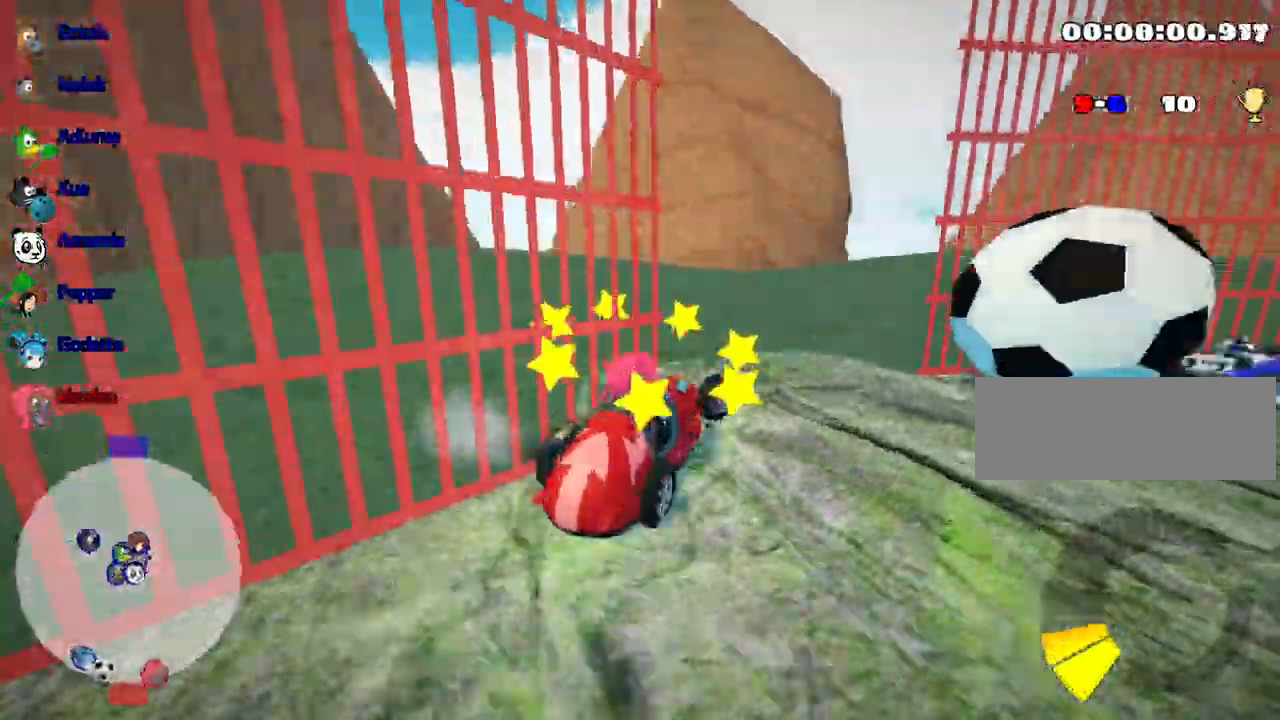
{"keys": [], "events": [[200, "up", "up"], [500, "right", "up"]]}
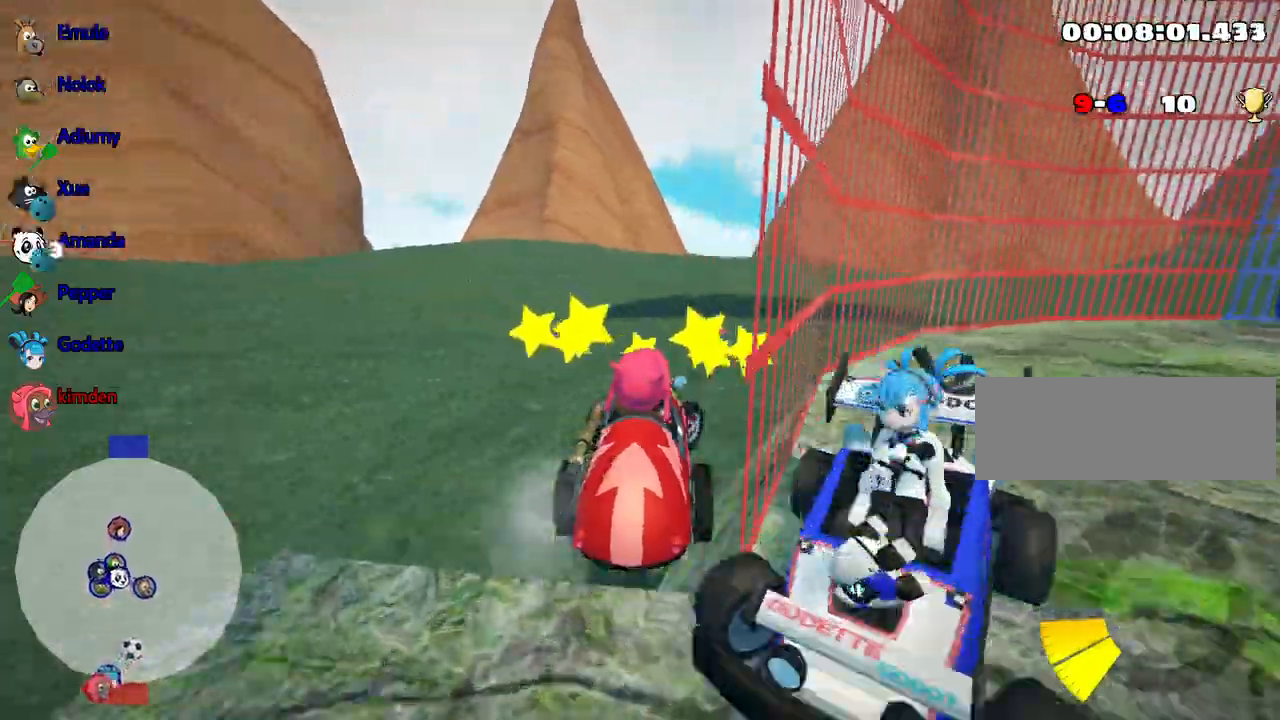
{"keys": [], "events": [[17, "down", "down"], [450, "down", "up"]]}
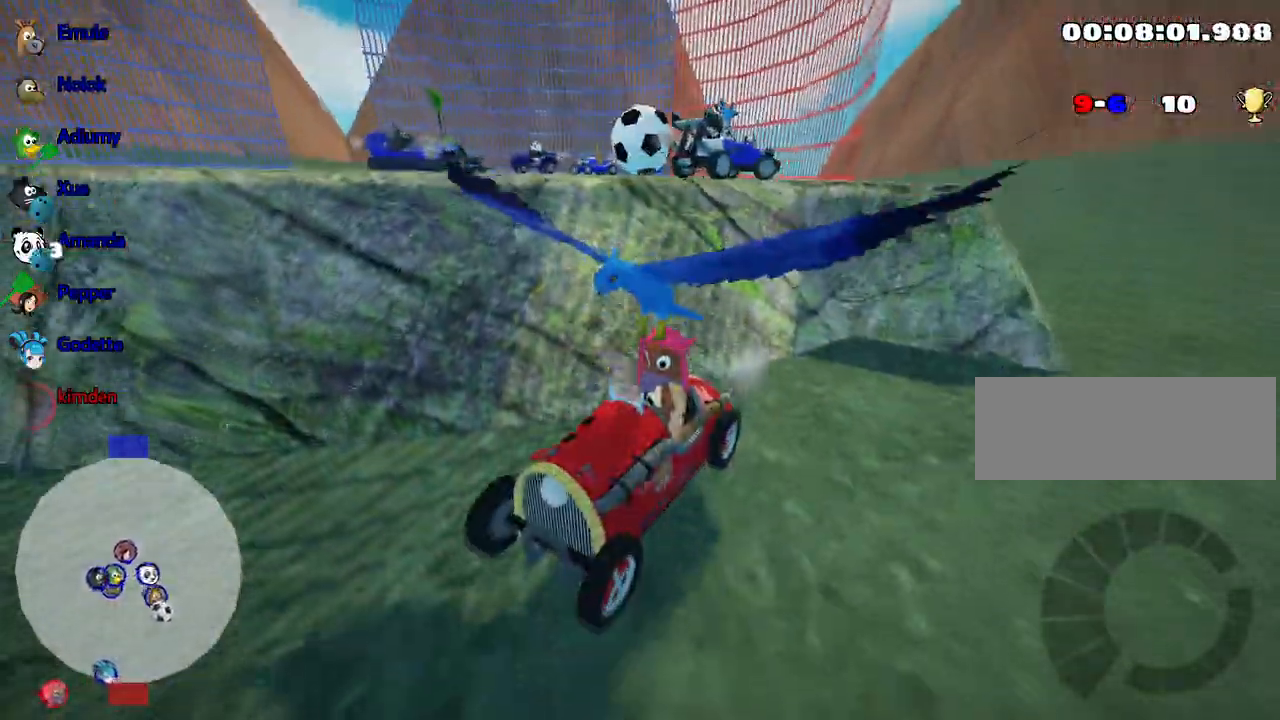
{"keys": [], "events": [[17, "flag", "down"], [317, "flag", "up"]]}
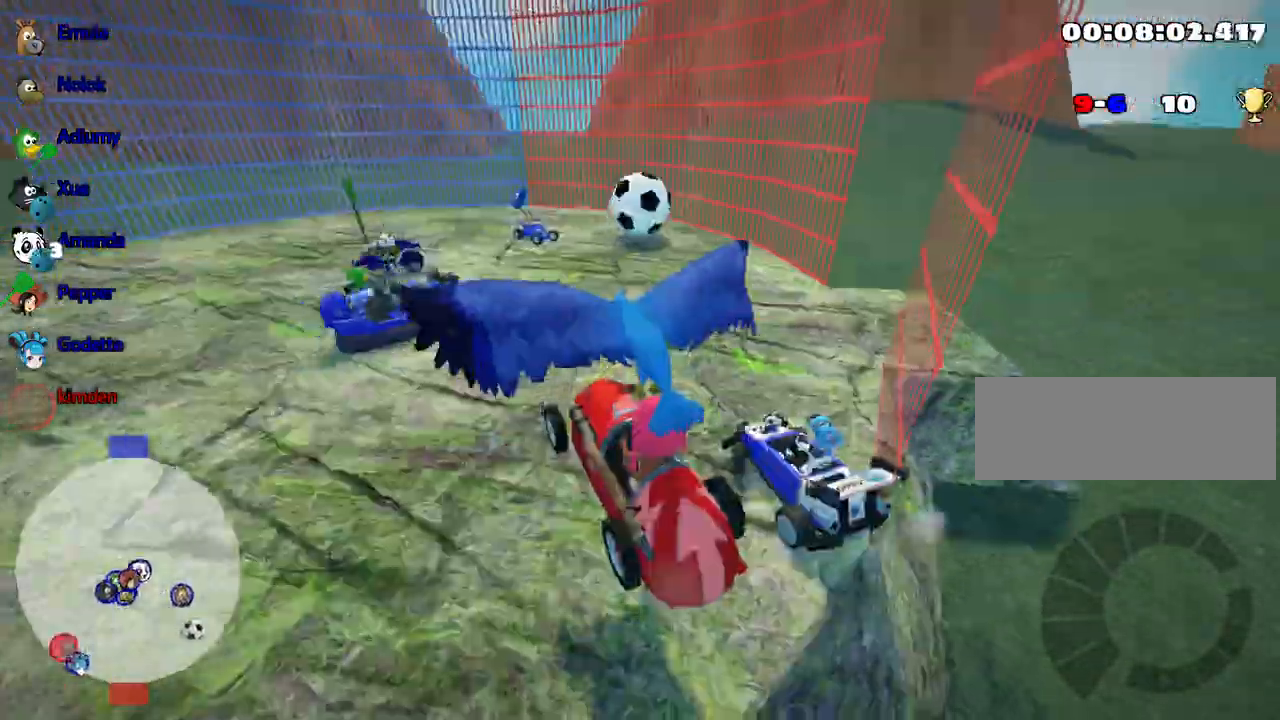
{"keys": [], "events": []}
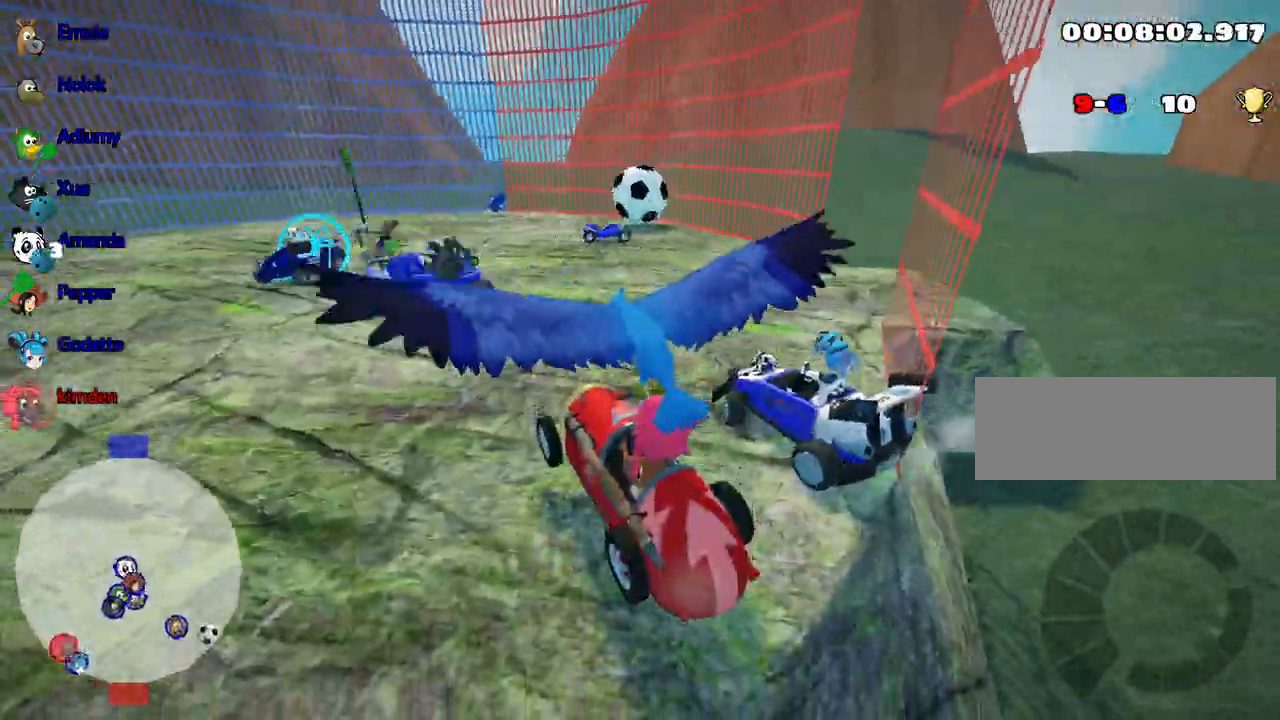
{"keys": ["right", "up"], "events": [[167, "up", "down"], [283, "right", "down"]]}
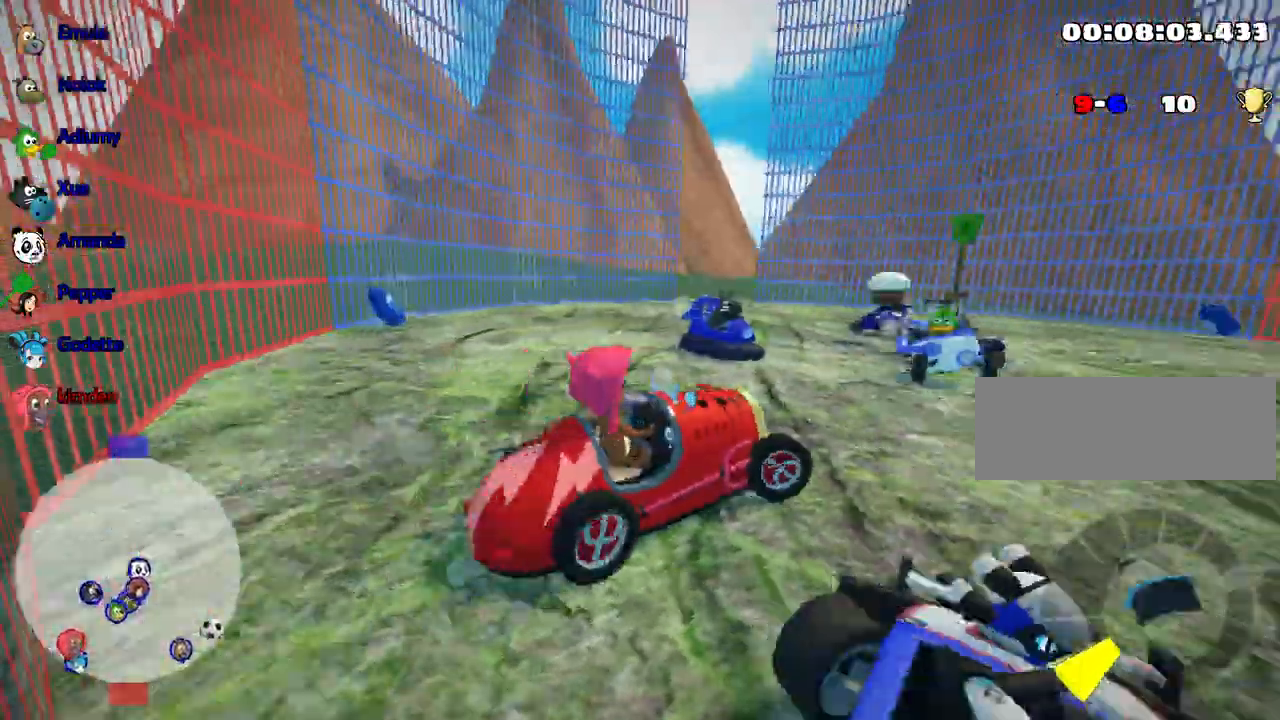
{"keys": ["left", "up"], "events": [[350, "right", "up"], [383, "left", "down"]]}